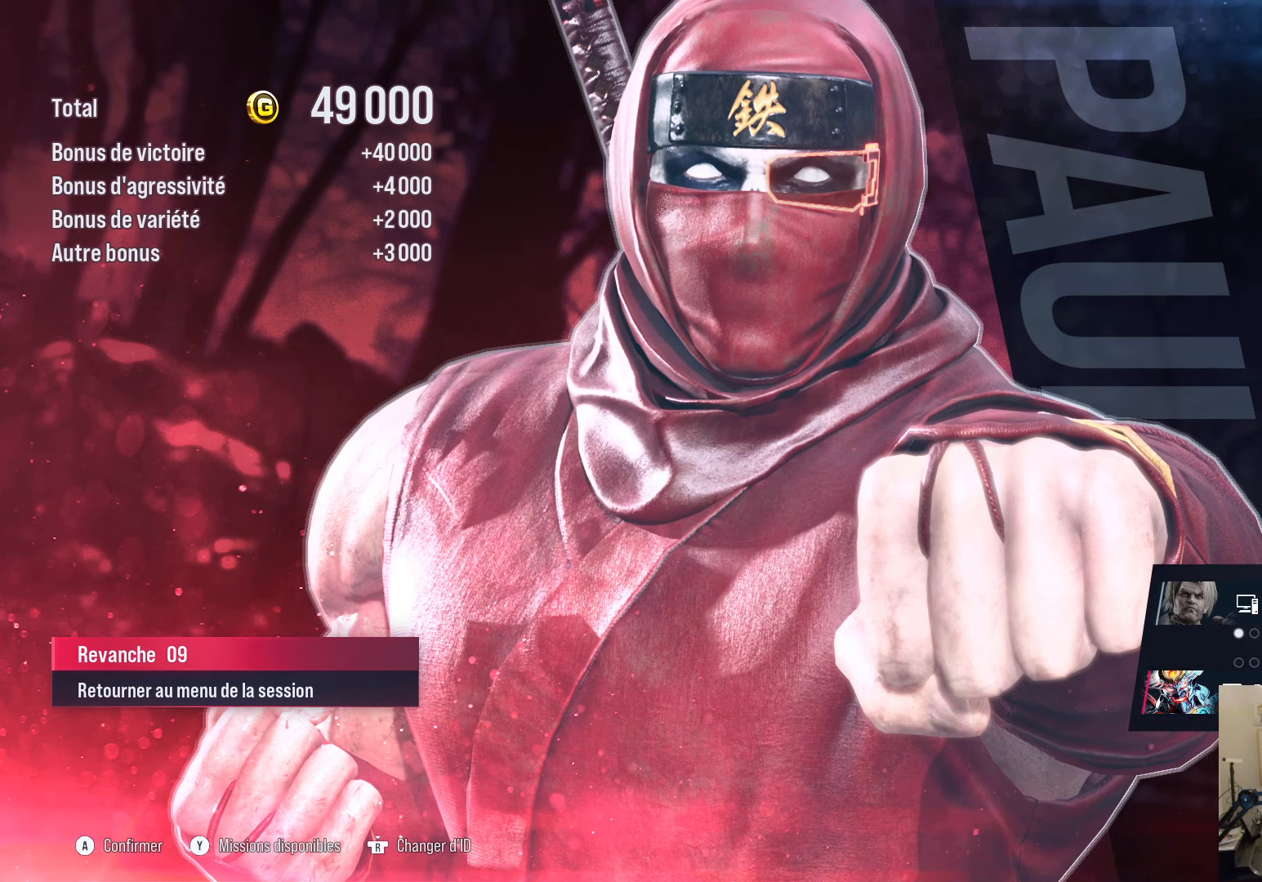
Gameplay with a controller (PlayStation layout); each line is a JSON object with the inputs held at the frame after it. "events" lists button and stick changes between this image and that frame as [ms after this image, input, new state], when the widget could be followed in between.
{"buttons": [], "left_stick": "center", "right_stick": "center", "events": [[266, "CROSS", "down"], [333, "CROSS", "up"]]}
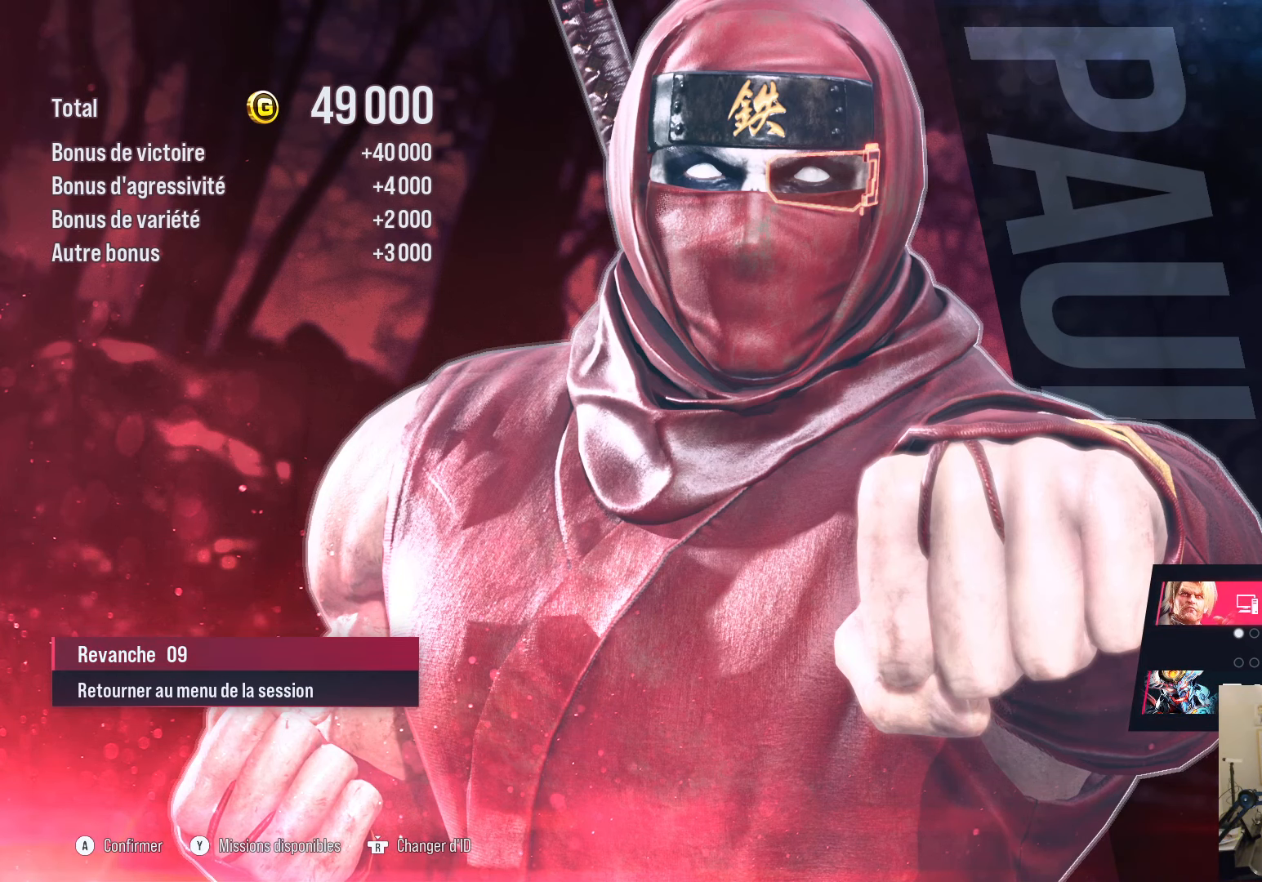
{"buttons": [], "left_stick": "center", "right_stick": "center", "events": []}
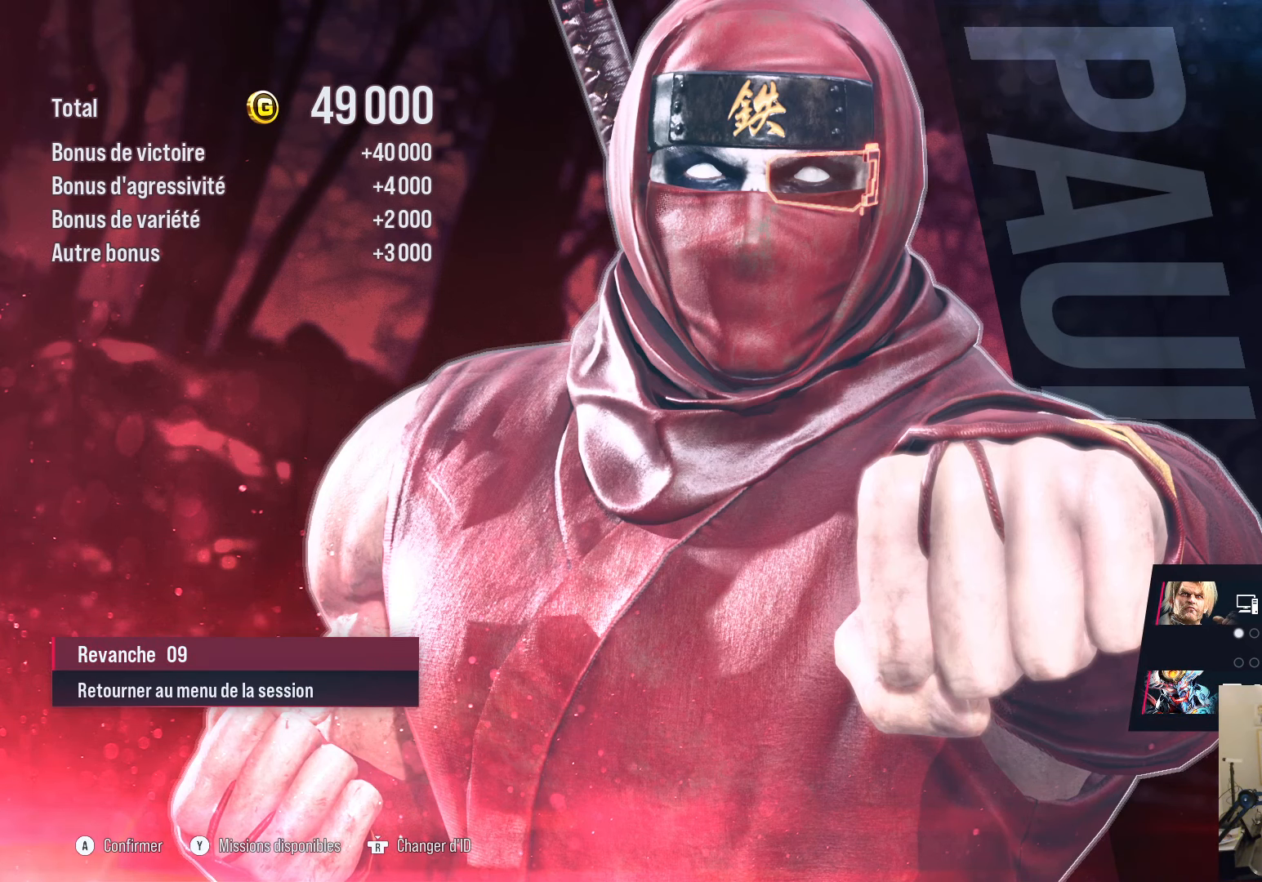
{"buttons": [], "left_stick": "center", "right_stick": "center", "events": []}
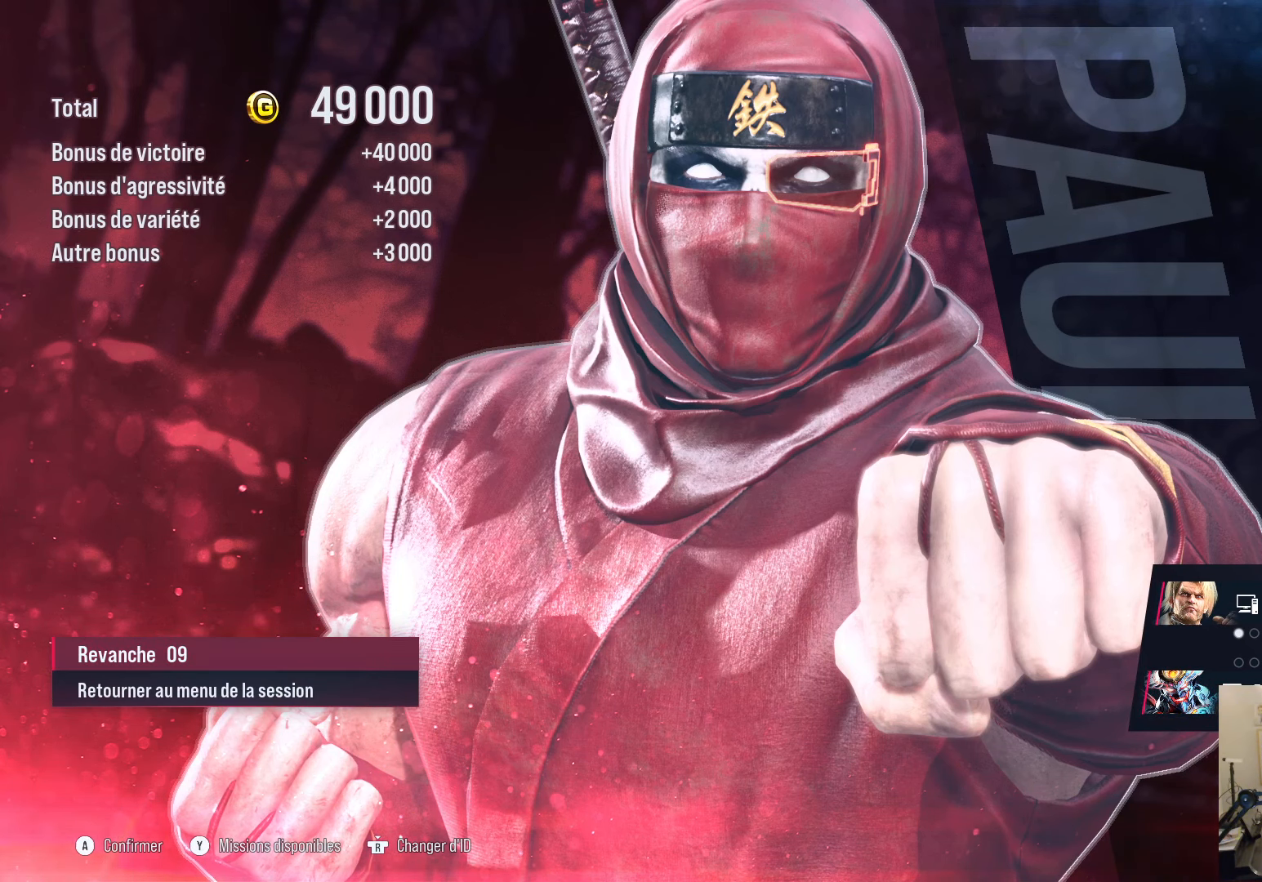
{"buttons": [], "left_stick": "center", "right_stick": "center", "events": []}
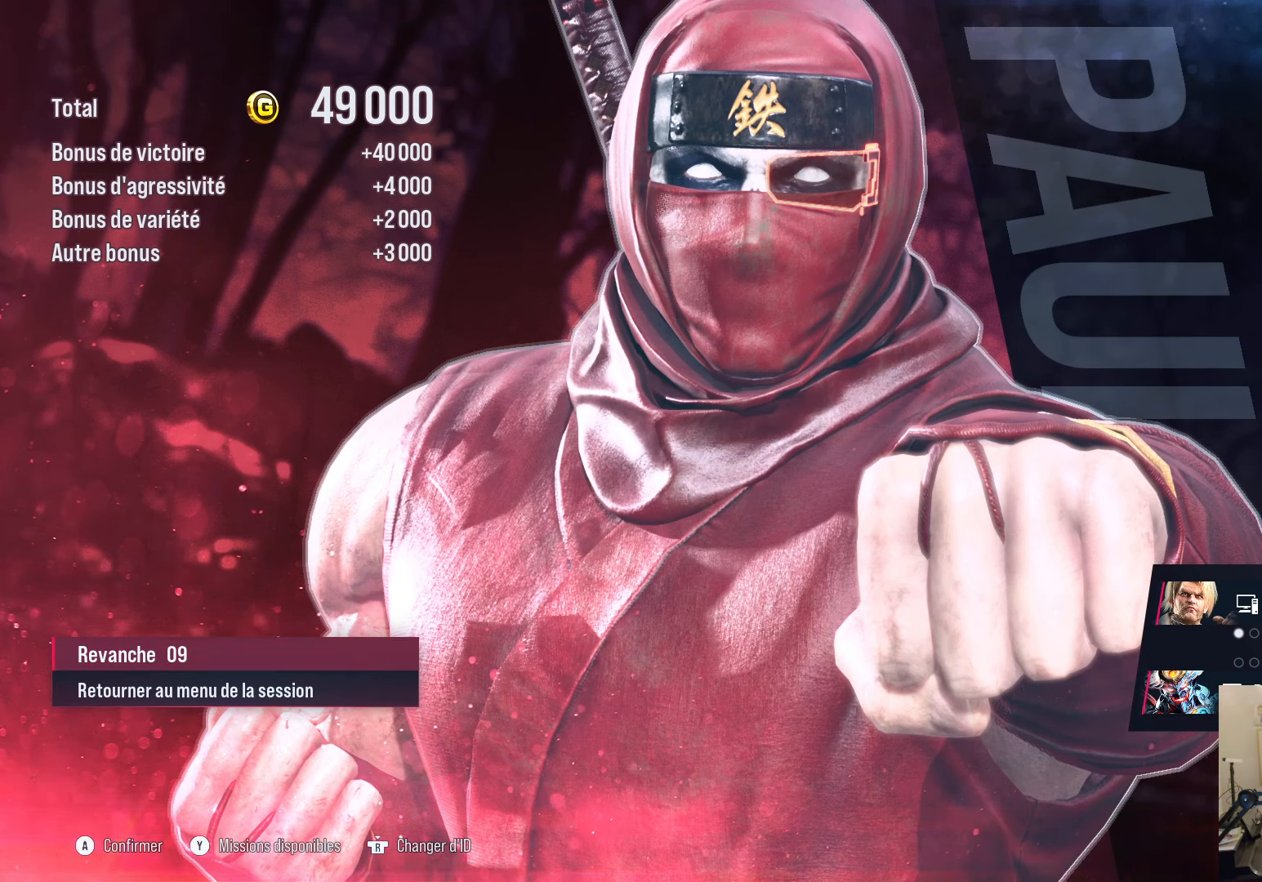
{"buttons": [], "left_stick": "center", "right_stick": "center", "events": []}
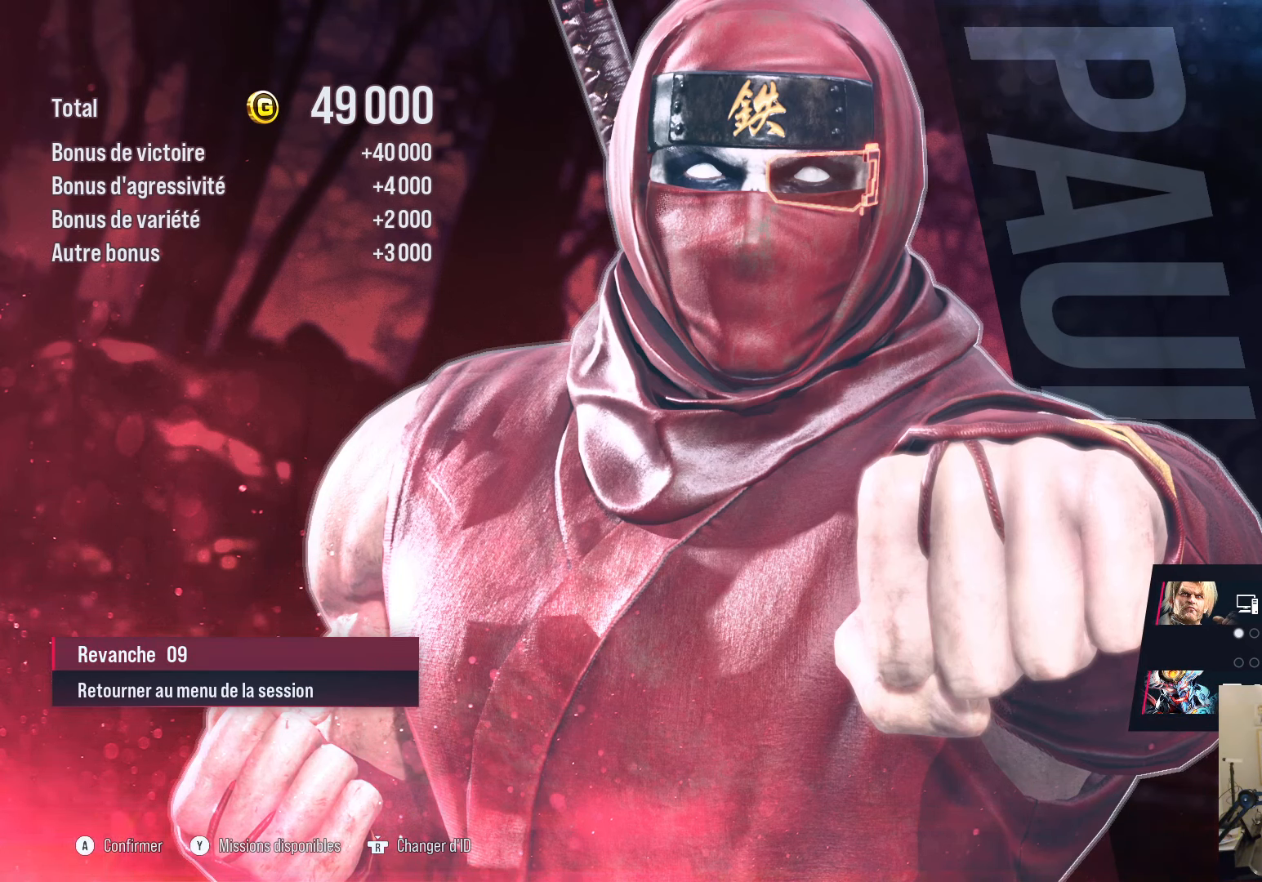
{"buttons": [], "left_stick": "center", "right_stick": "center", "events": []}
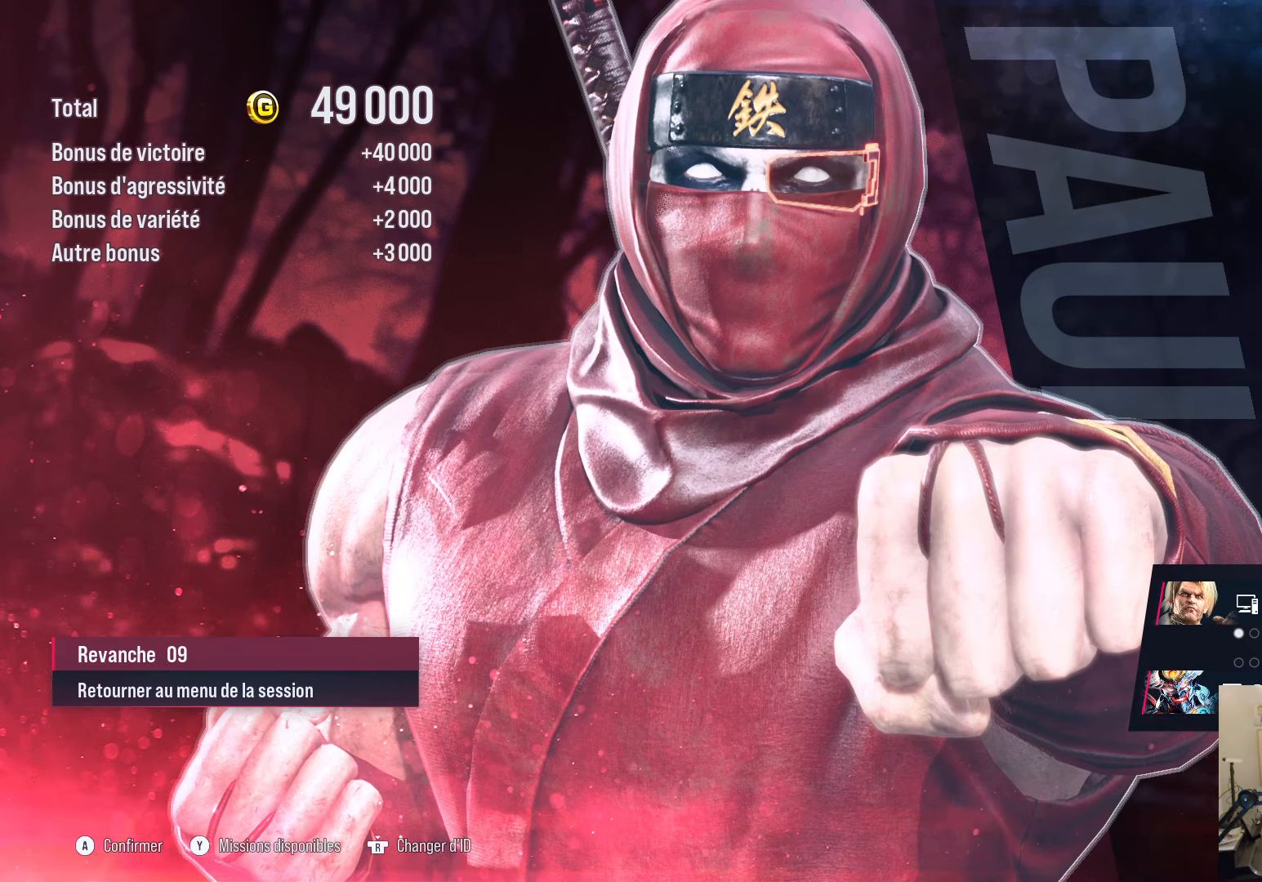
{"buttons": [], "left_stick": "center", "right_stick": "center", "events": []}
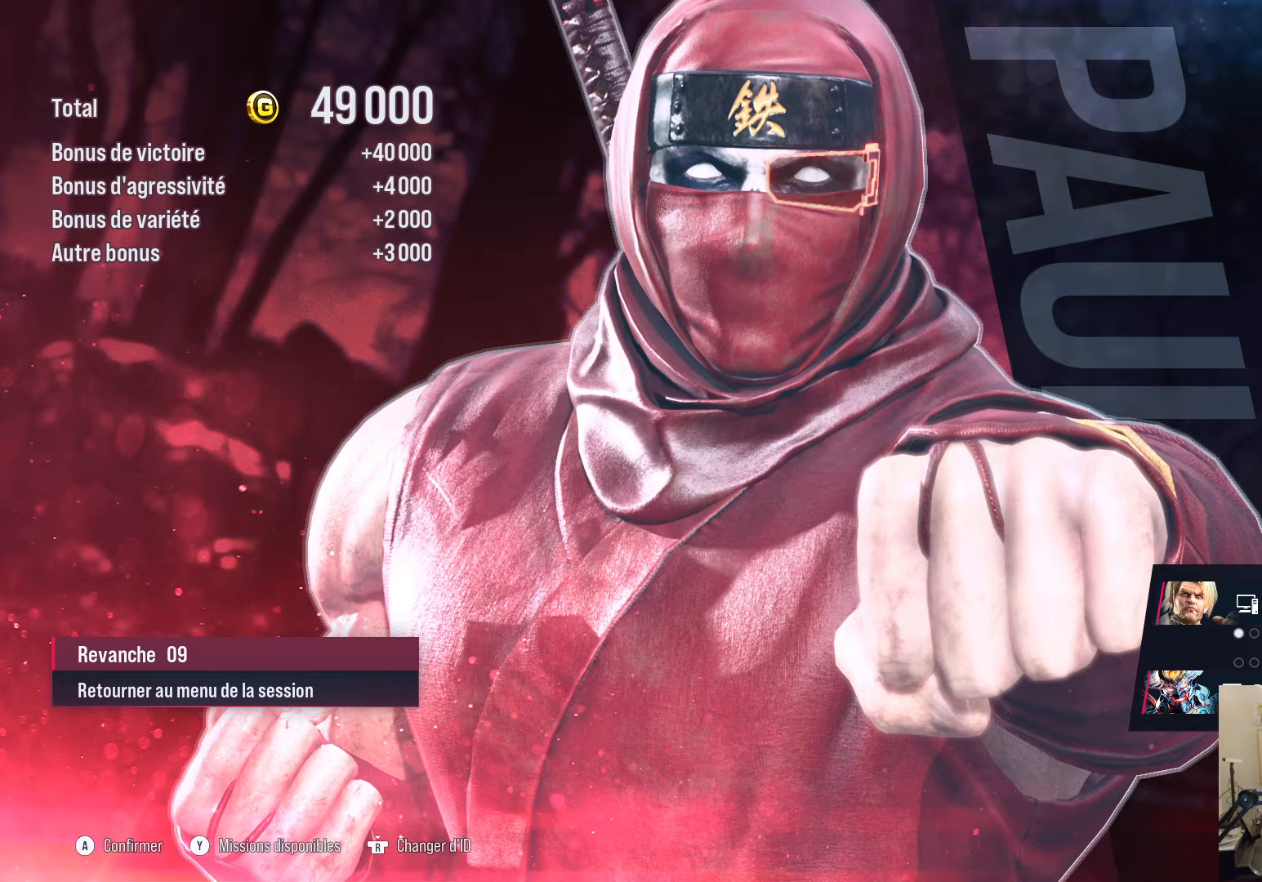
{"buttons": [], "left_stick": "center", "right_stick": "center", "events": []}
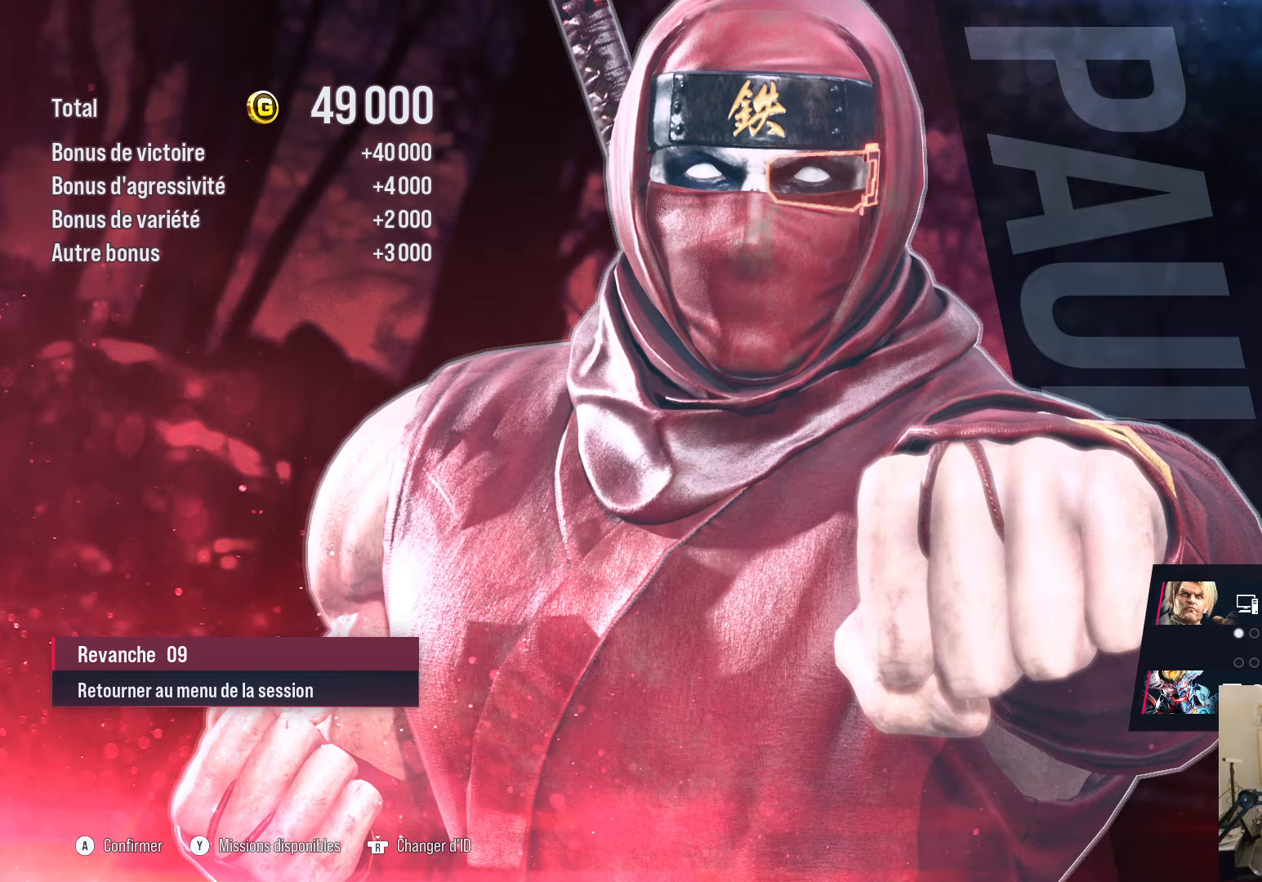
{"buttons": [], "left_stick": "center", "right_stick": "center", "events": []}
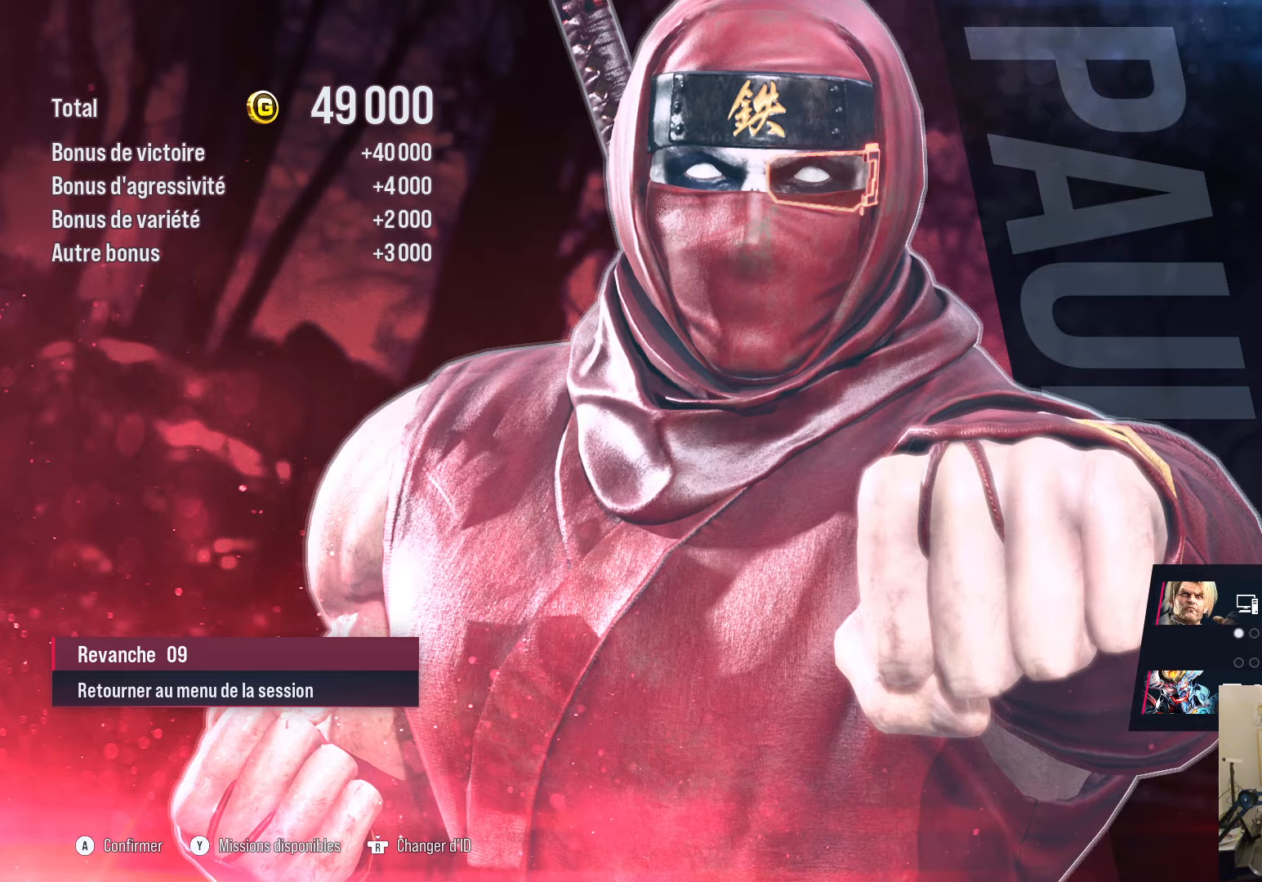
{"buttons": ["CROSS"], "left_stick": "center", "right_stick": "center", "events": [[83, "CROSS", "down"], [217, "CROSS", "up"], [267, "CROSS", "down"], [367, "CROSS", "up"], [450, "CROSS", "down"]]}
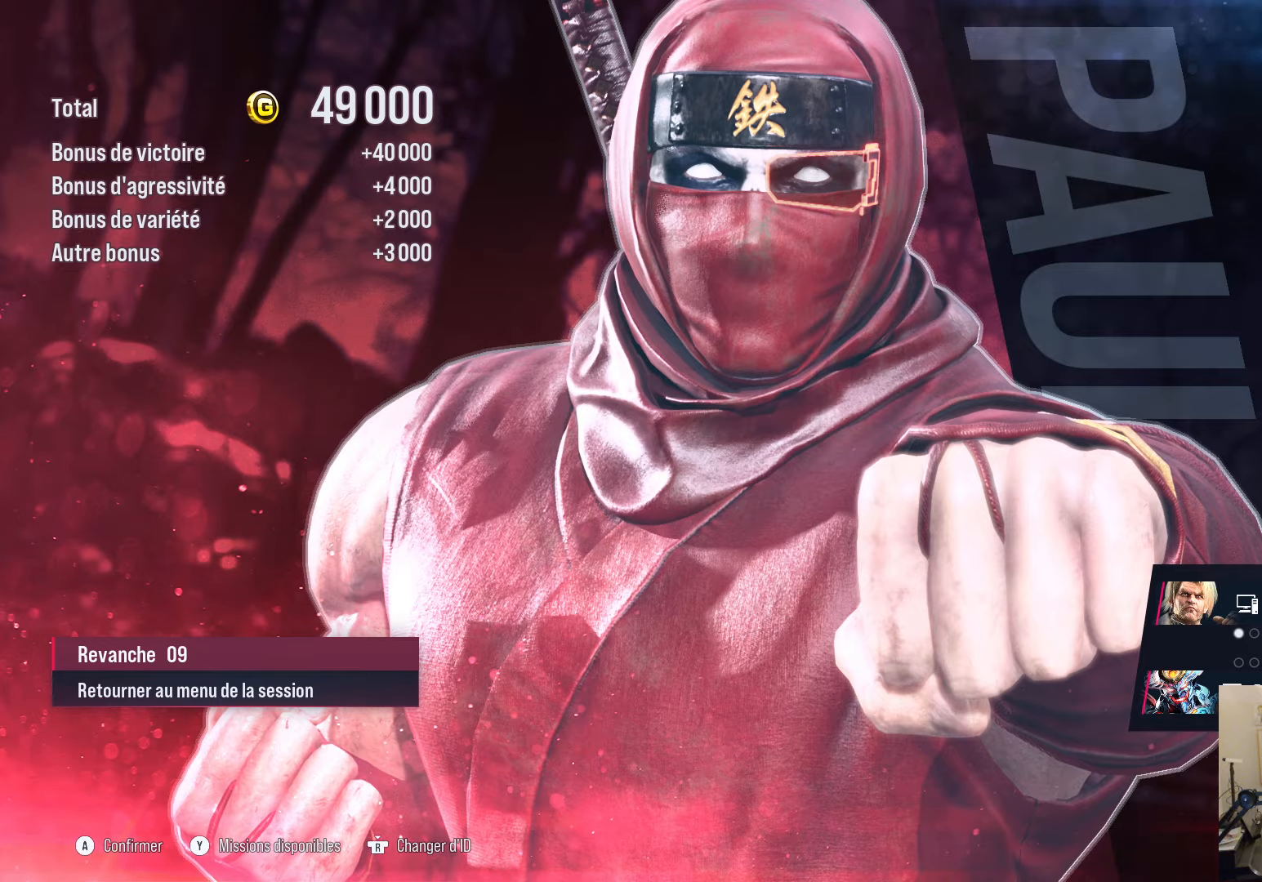
{"buttons": [], "left_stick": "center", "right_stick": "center", "events": [[117, "CROSS", "up"]]}
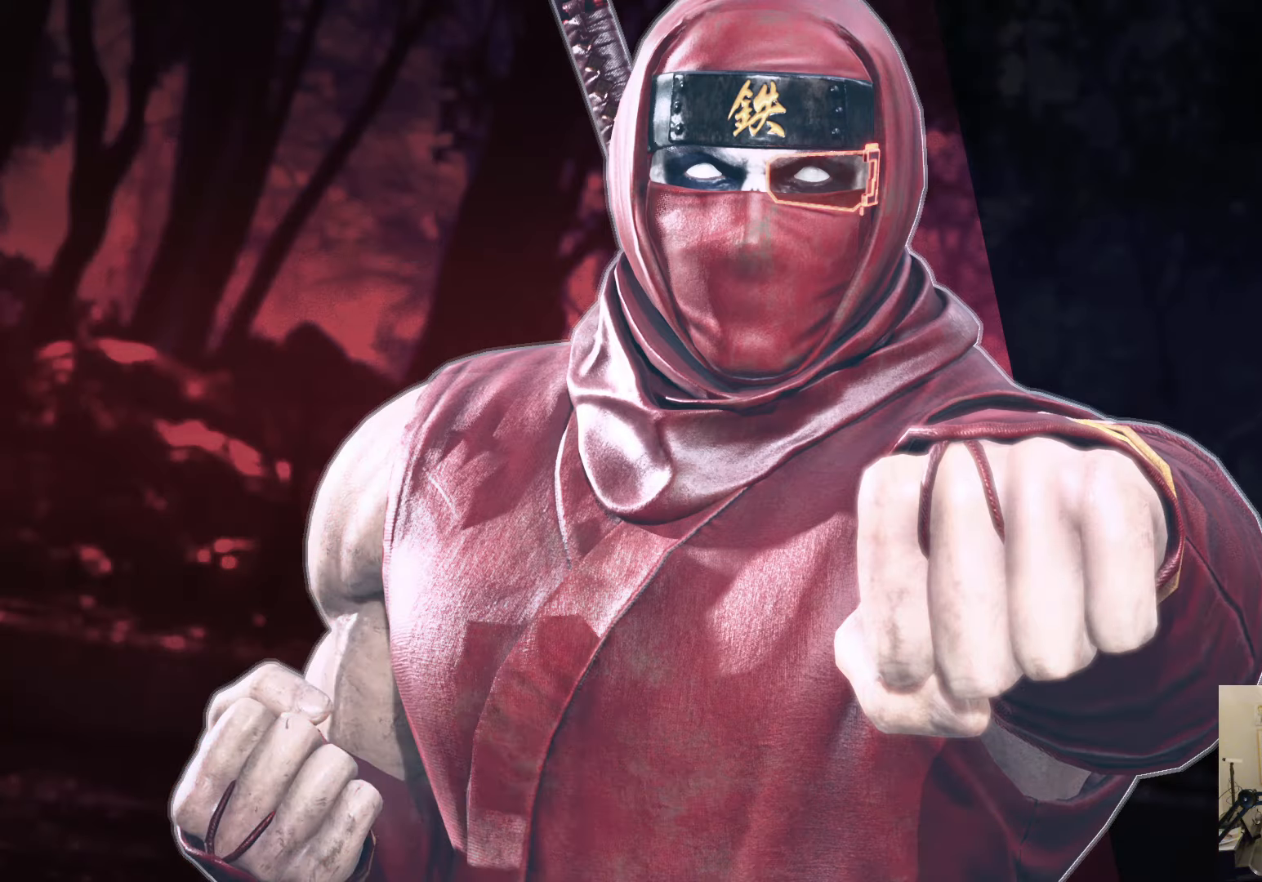
{"buttons": [], "left_stick": "center", "right_stick": "center", "events": []}
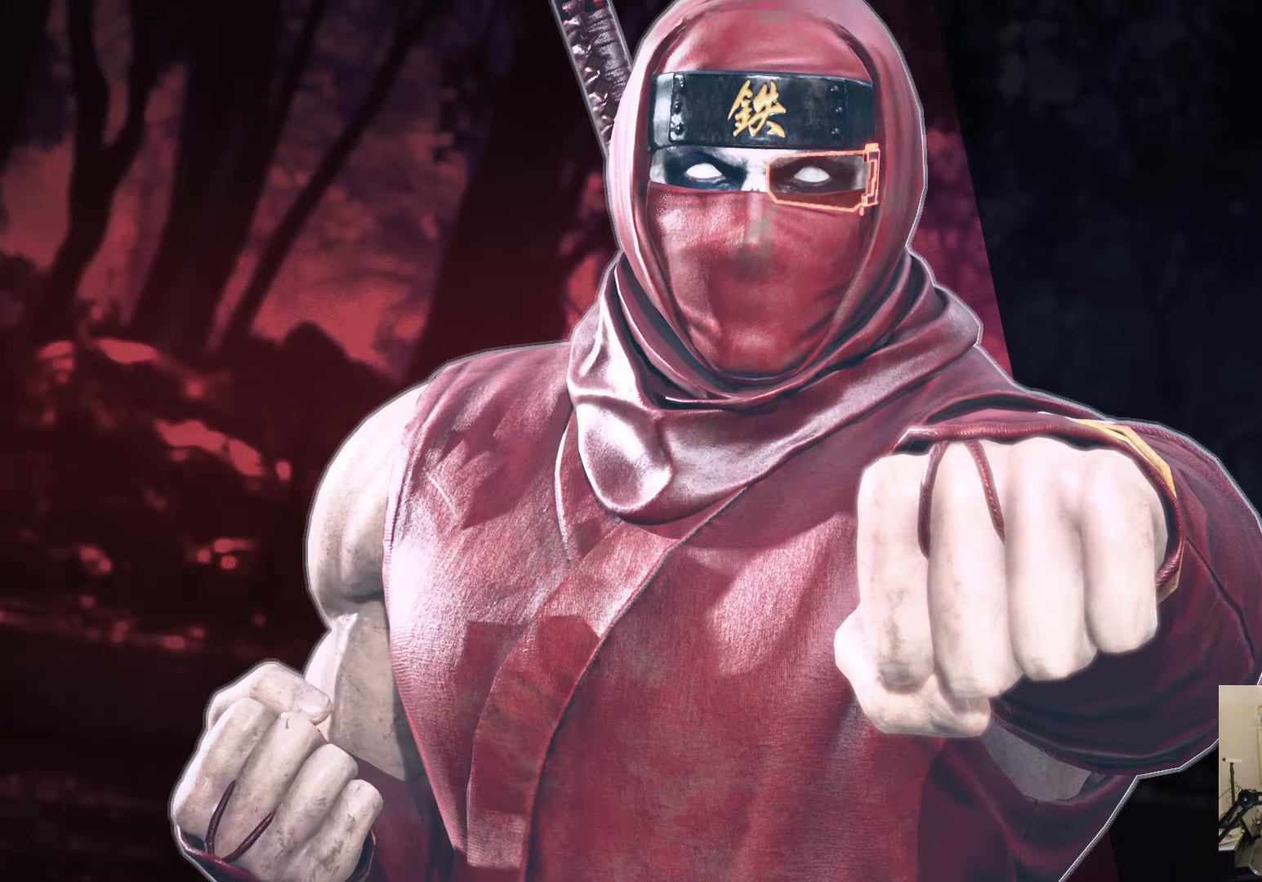
{"buttons": [], "left_stick": "center", "right_stick": "center", "events": []}
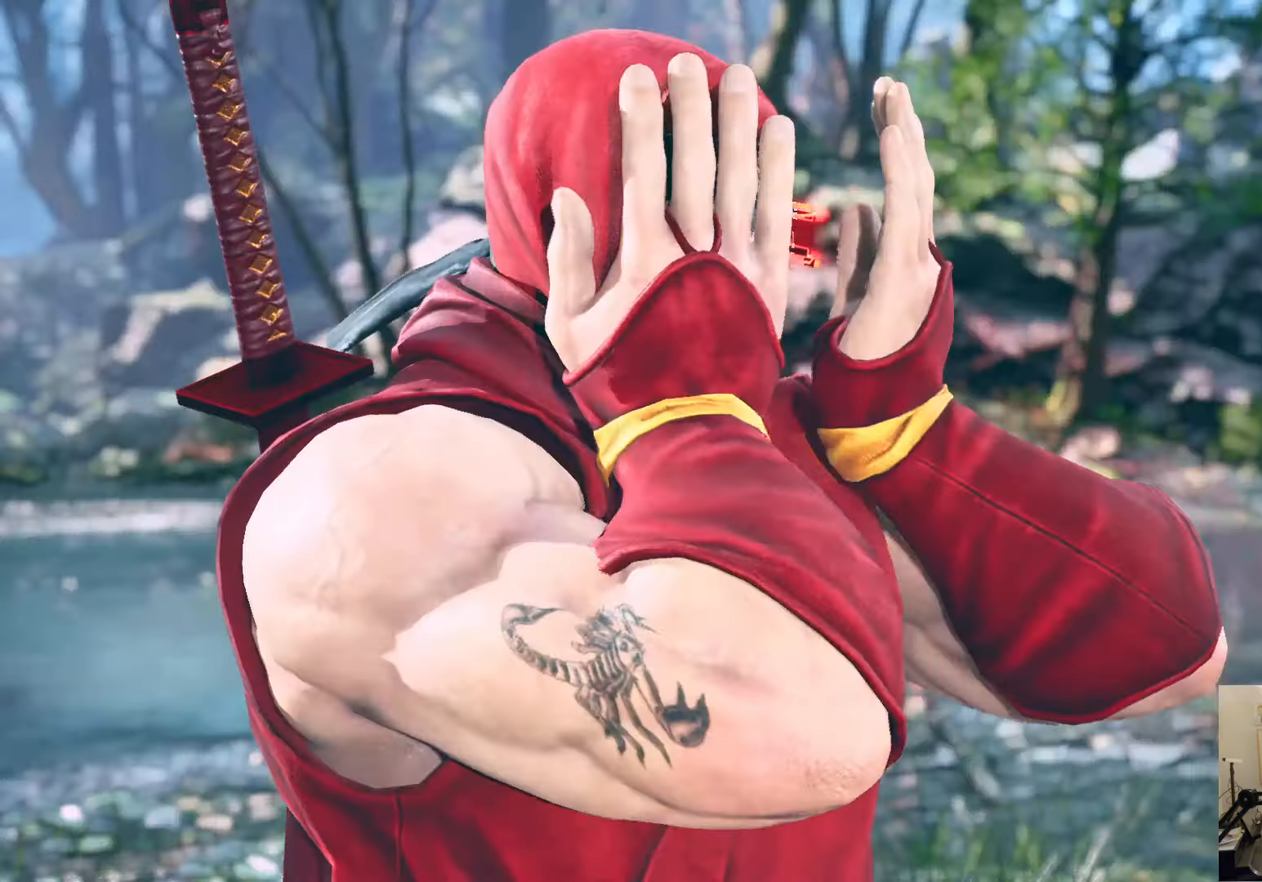
{"buttons": [], "left_stick": "center", "right_stick": "center", "events": []}
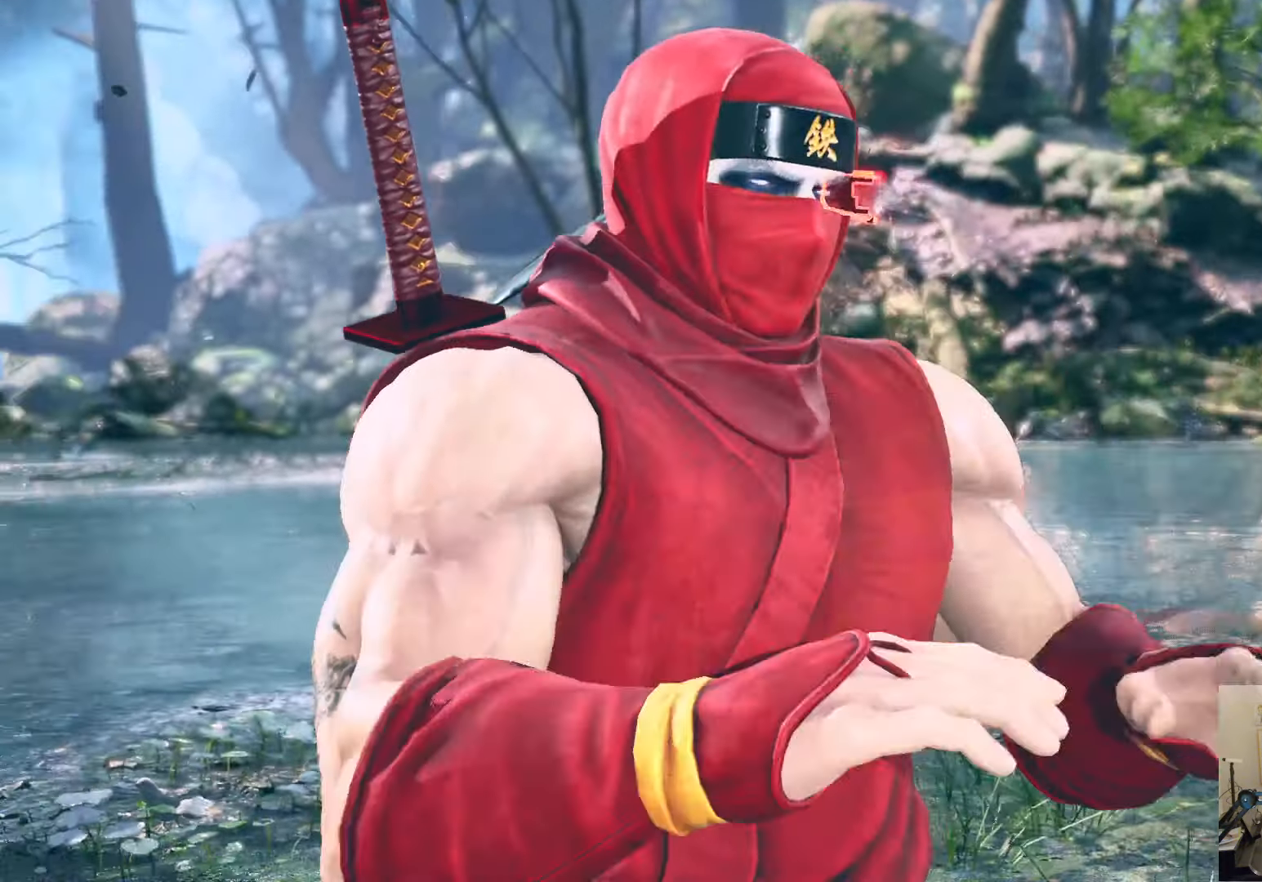
{"buttons": [], "left_stick": "center", "right_stick": "center", "events": []}
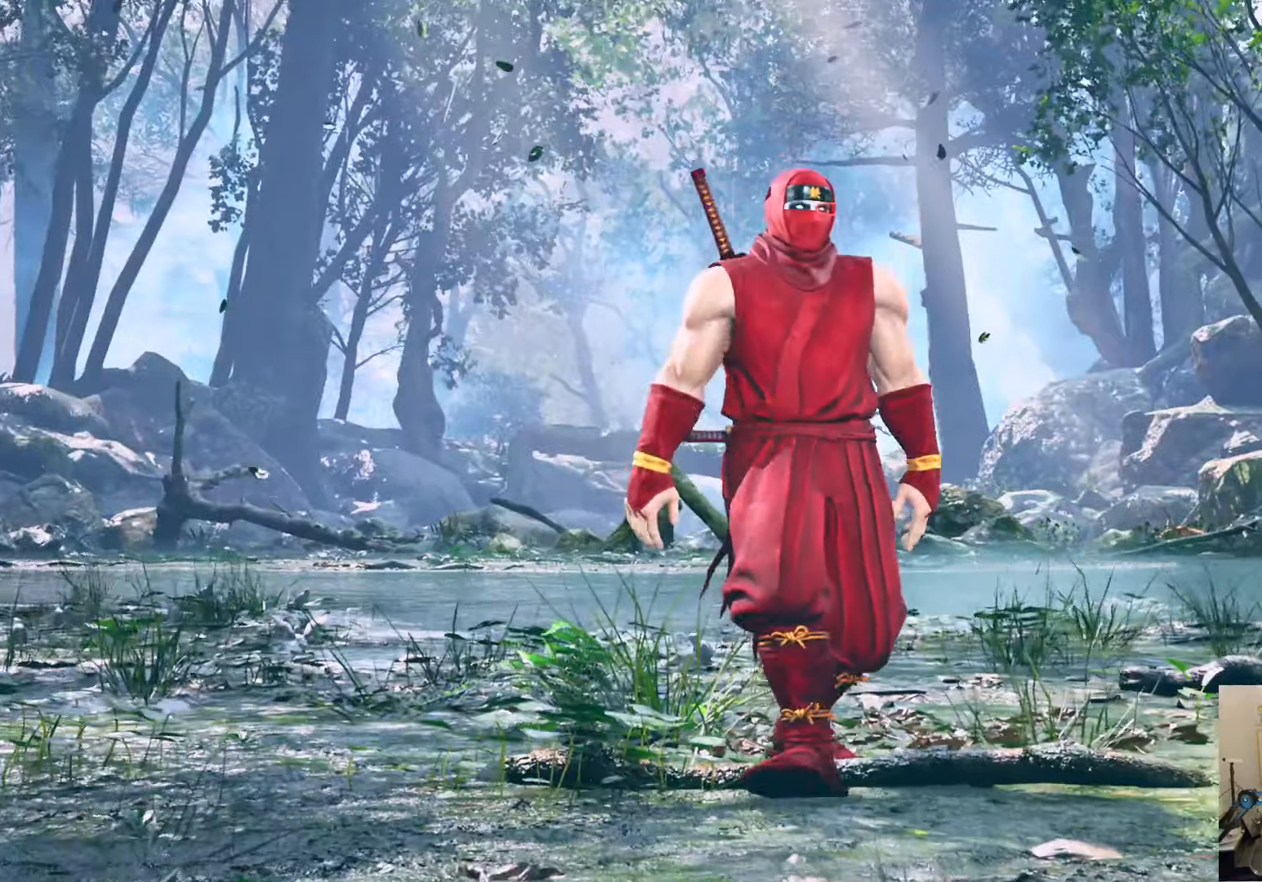
{"buttons": [], "left_stick": "center", "right_stick": "center", "events": [[233, "START", "down"], [400, "START", "up"]]}
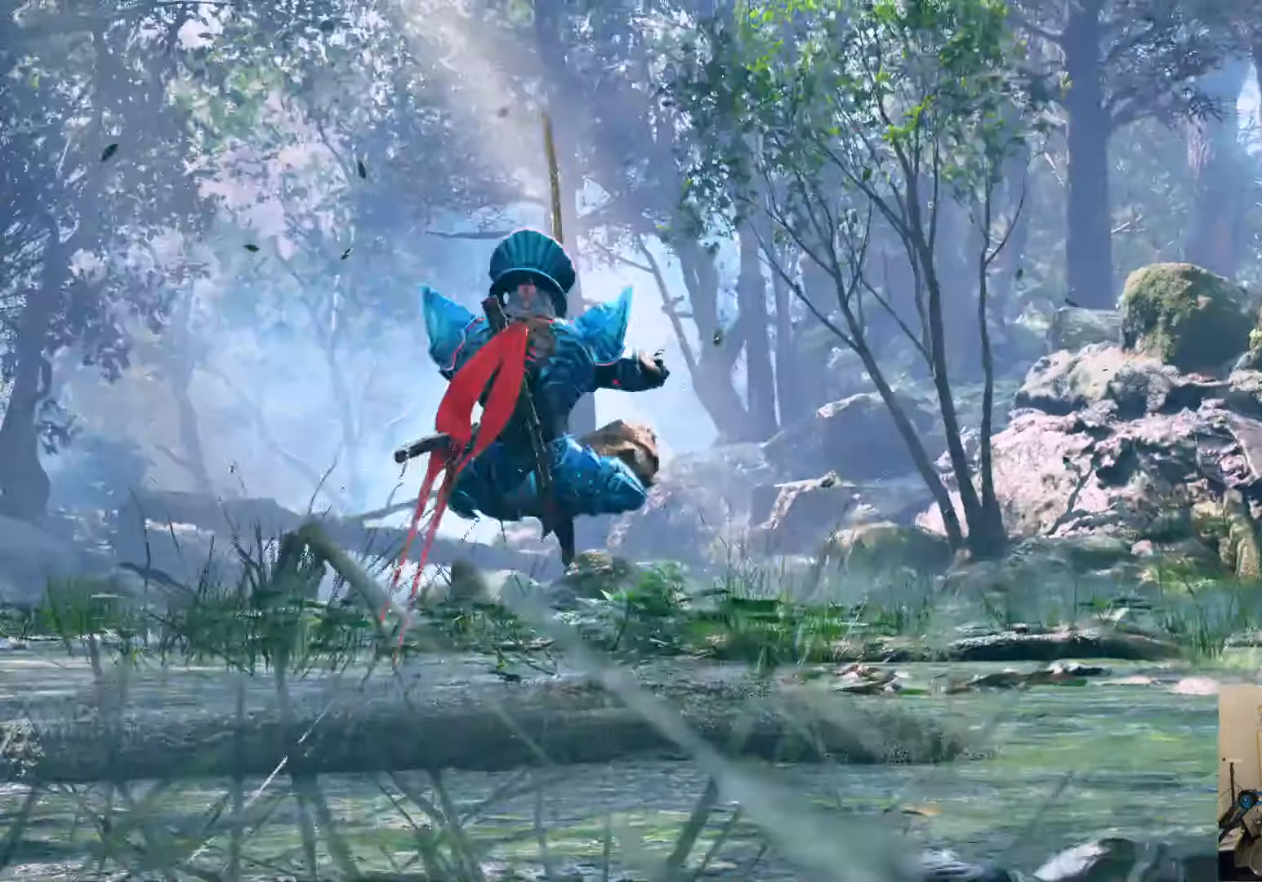
{"buttons": [], "left_stick": "center", "right_stick": "down", "events": [[50, "START", "down"], [167, "START", "up"], [300, "START", "down"], [367, "right_stick", "down"], [434, "START", "up"]]}
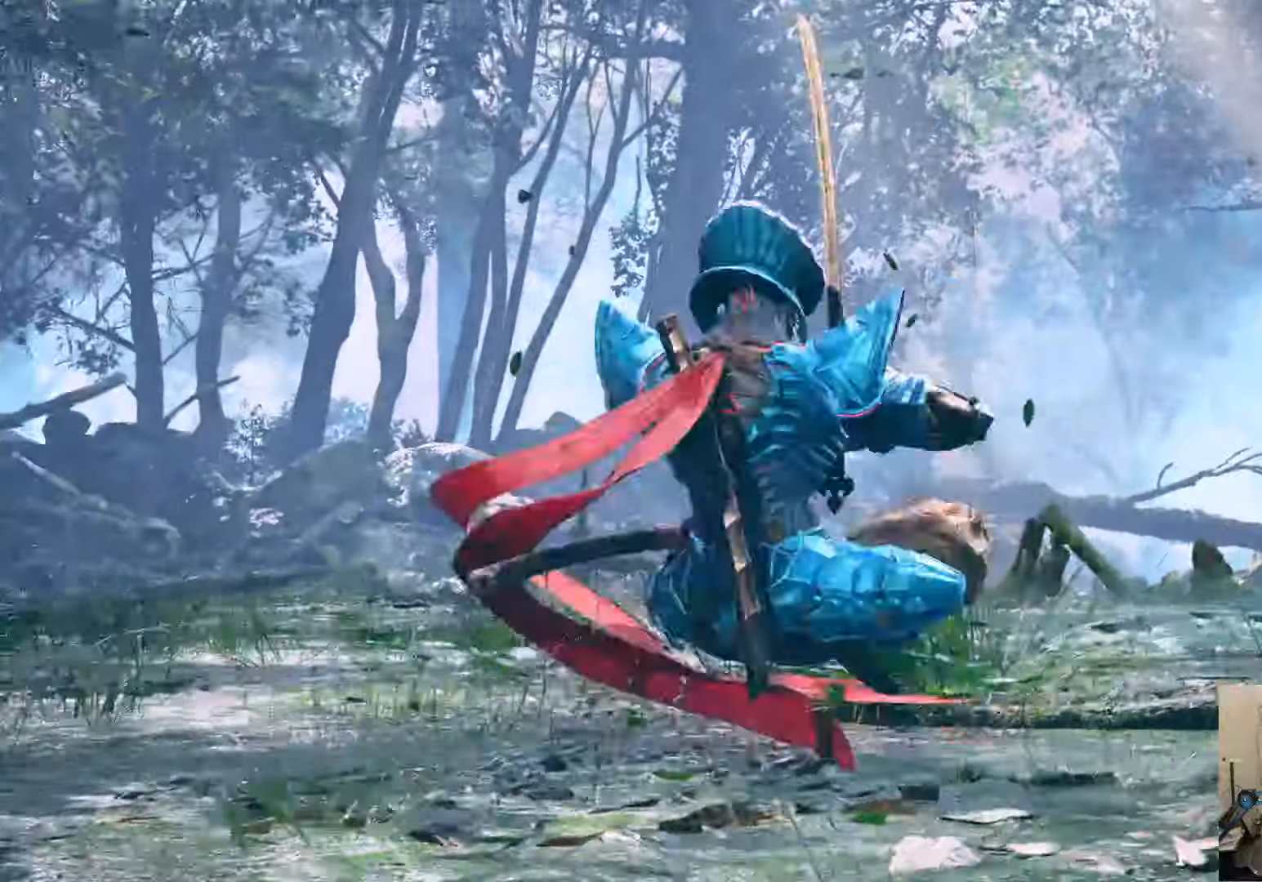
{"buttons": ["START"], "left_stick": "center", "right_stick": "down"}
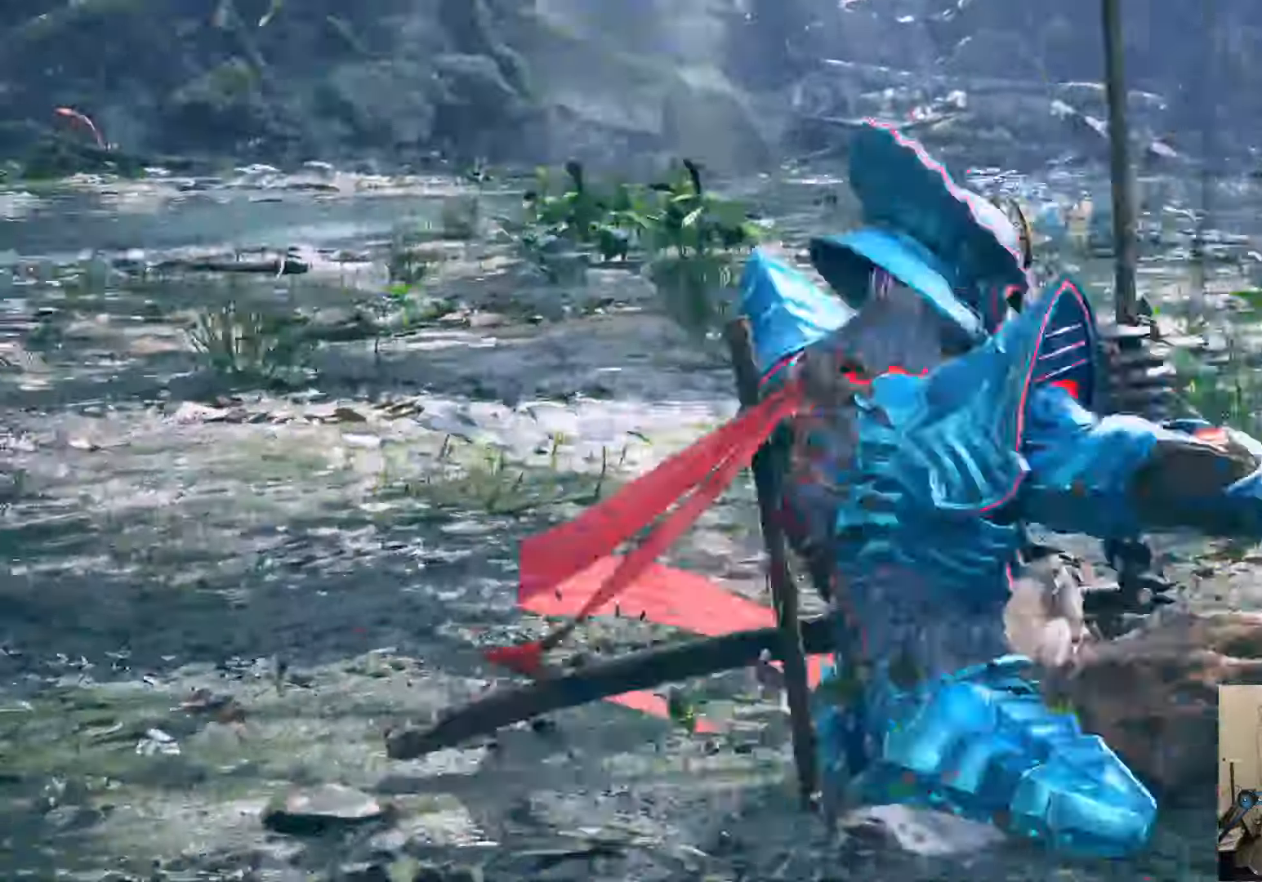
{"buttons": [], "left_stick": "center", "right_stick": "center", "events": [[150, "right_stick", "center"], [417, "START", "up"]]}
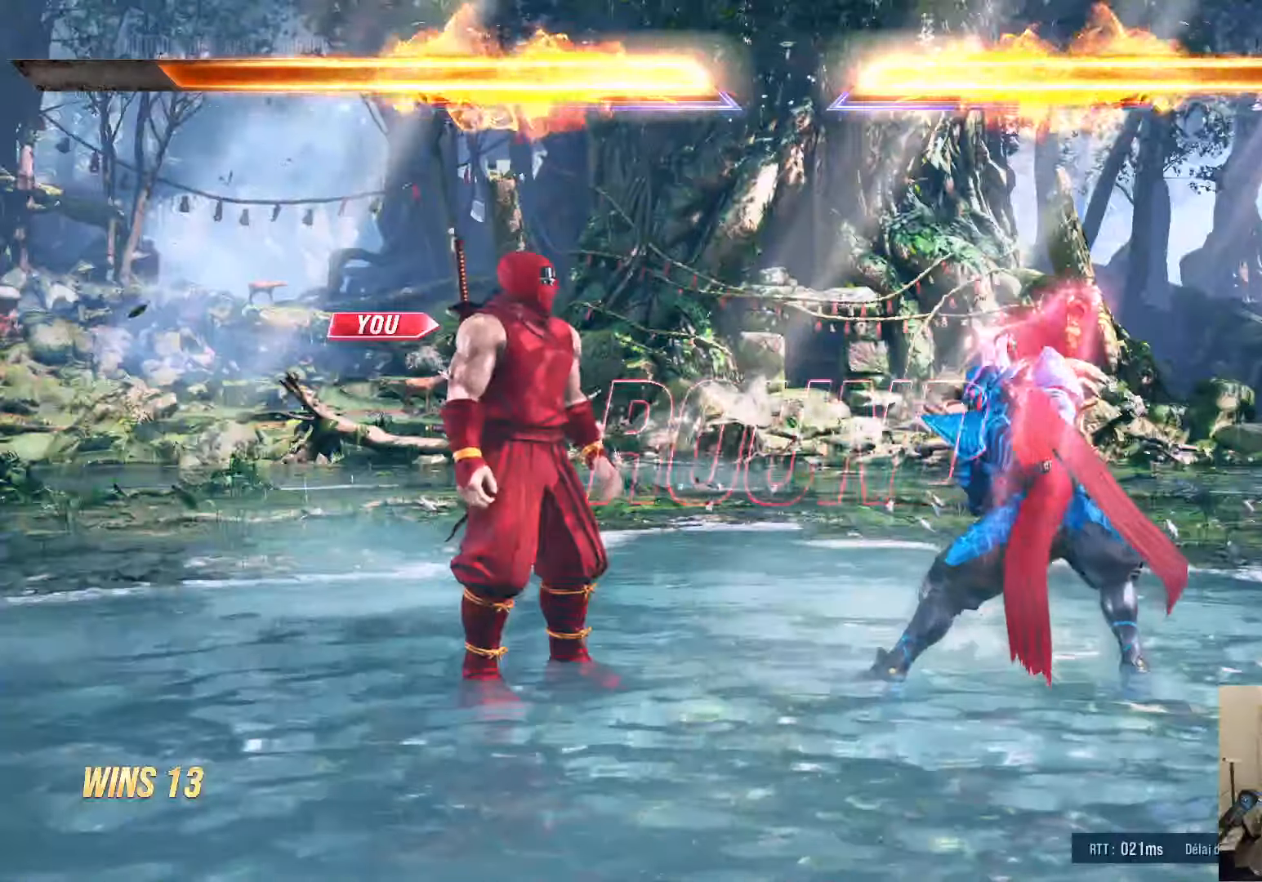
{"buttons": [], "left_stick": "center", "right_stick": "center", "events": []}
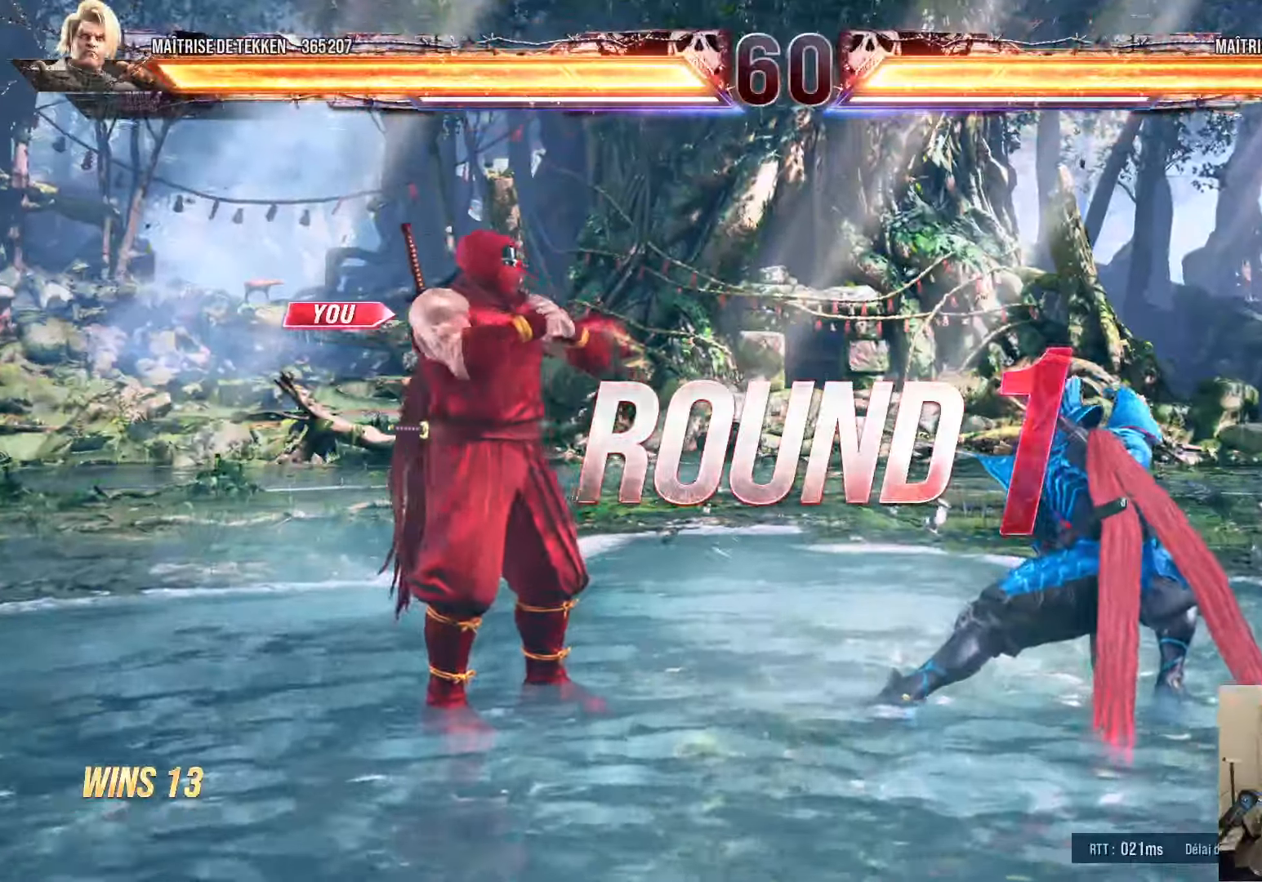
{"buttons": [], "left_stick": "center", "right_stick": "center", "events": [[67, "CROSS", "down"], [84, "CROSS", "up"], [117, "CROSS", "down"], [367, "CROSS", "up"]]}
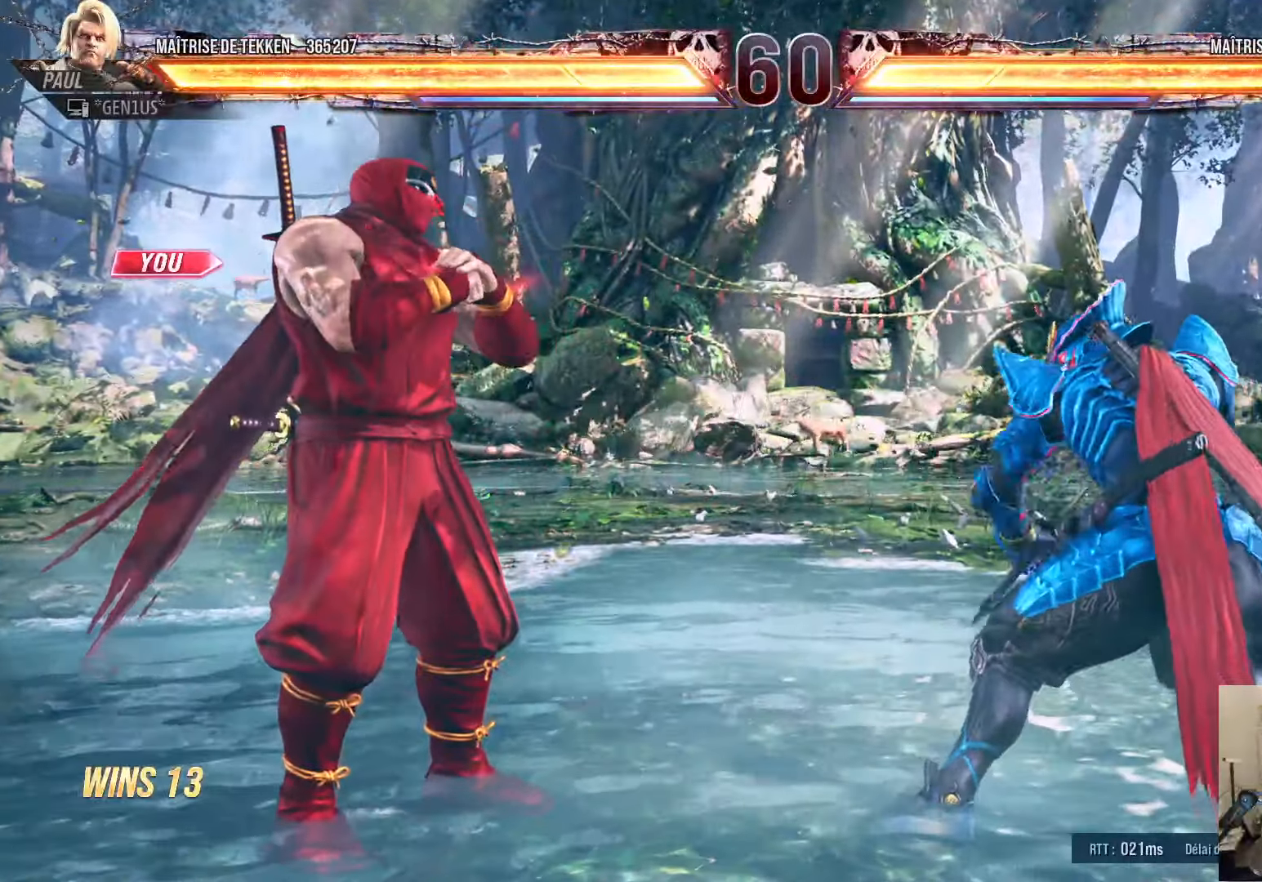
{"buttons": ["SQUARE", "TRIANGLE", "R1", "DPAD_DOWN"], "left_stick": "center", "right_stick": "center", "events": [[34, "SQUARE", "down"], [34, "TRIANGLE", "down"], [350, "R1", "down"], [484, "DPAD_DOWN", "down"]]}
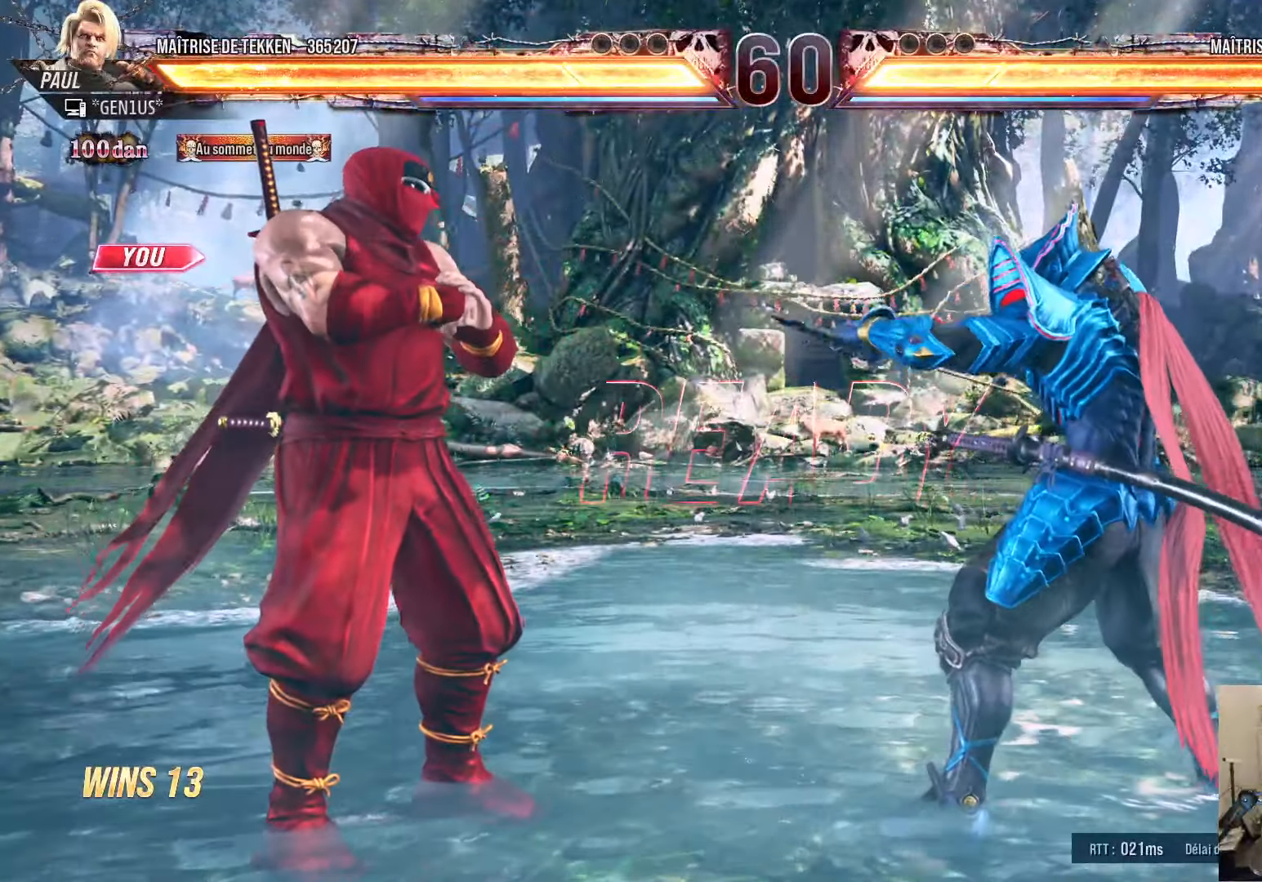
{"buttons": ["SQUARE", "TRIANGLE"], "left_stick": "center", "right_stick": "center", "events": [[17, "DPAD_DOWN", "up"], [150, "DPAD_RIGHT", "down"], [184, "TRIANGLE", "up"], [234, "DPAD_RIGHT", "up"], [234, "R1", "up"], [234, "SQUARE", "up"], [434, "TRIANGLE", "down"], [450, "SQUARE", "down"], [484, "CROSS", "down"], [500, "CROSS", "up"]]}
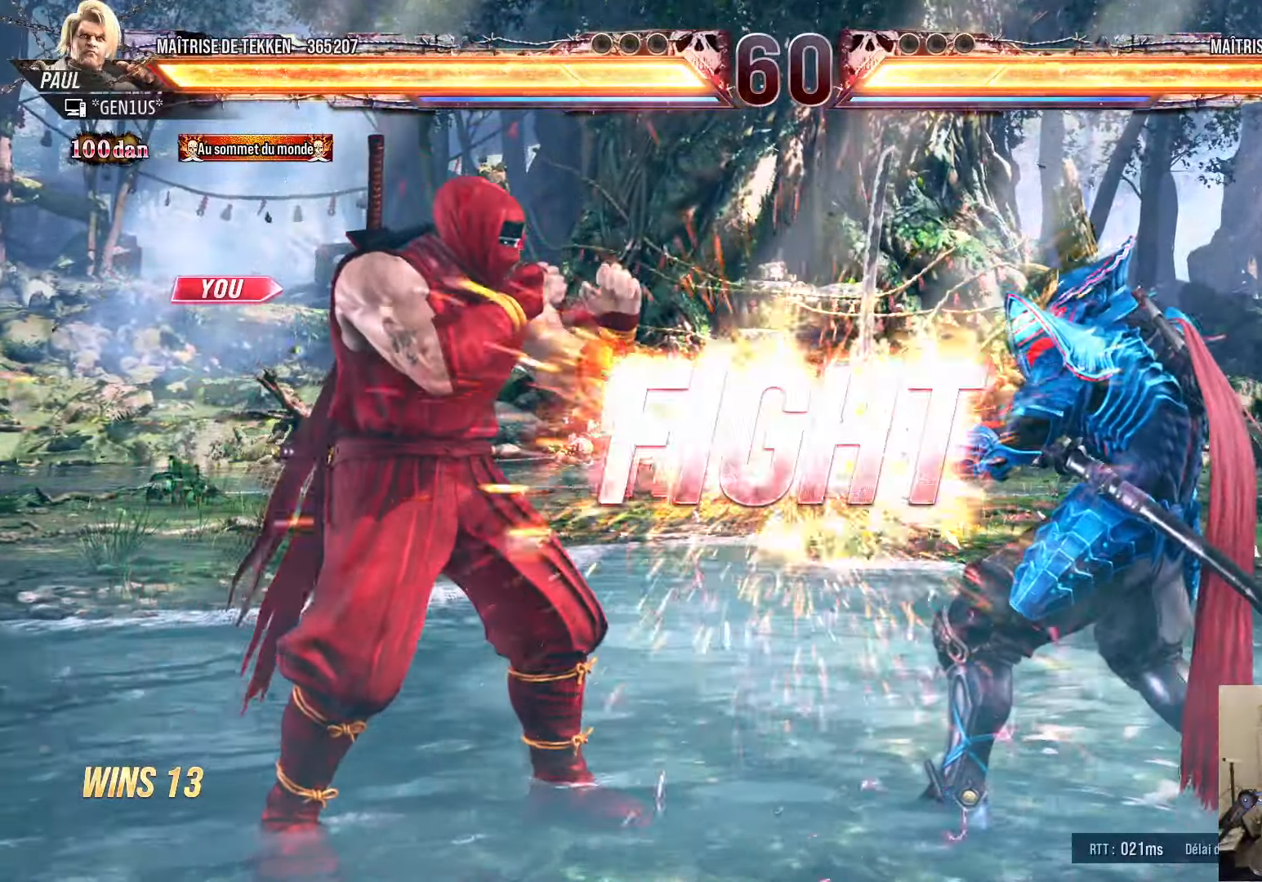
{"buttons": ["DPAD_DOWN"], "left_stick": "center", "right_stick": "center", "events": [[50, "DPAD_LEFT", "down"], [67, "DPAD_LEFT", "up"], [234, "DPAD_DOWN", "down"], [284, "DPAD_DOWN", "up"], [300, "TRIANGLE", "up"], [317, "SQUARE", "up"], [450, "DPAD_DOWN", "down"]]}
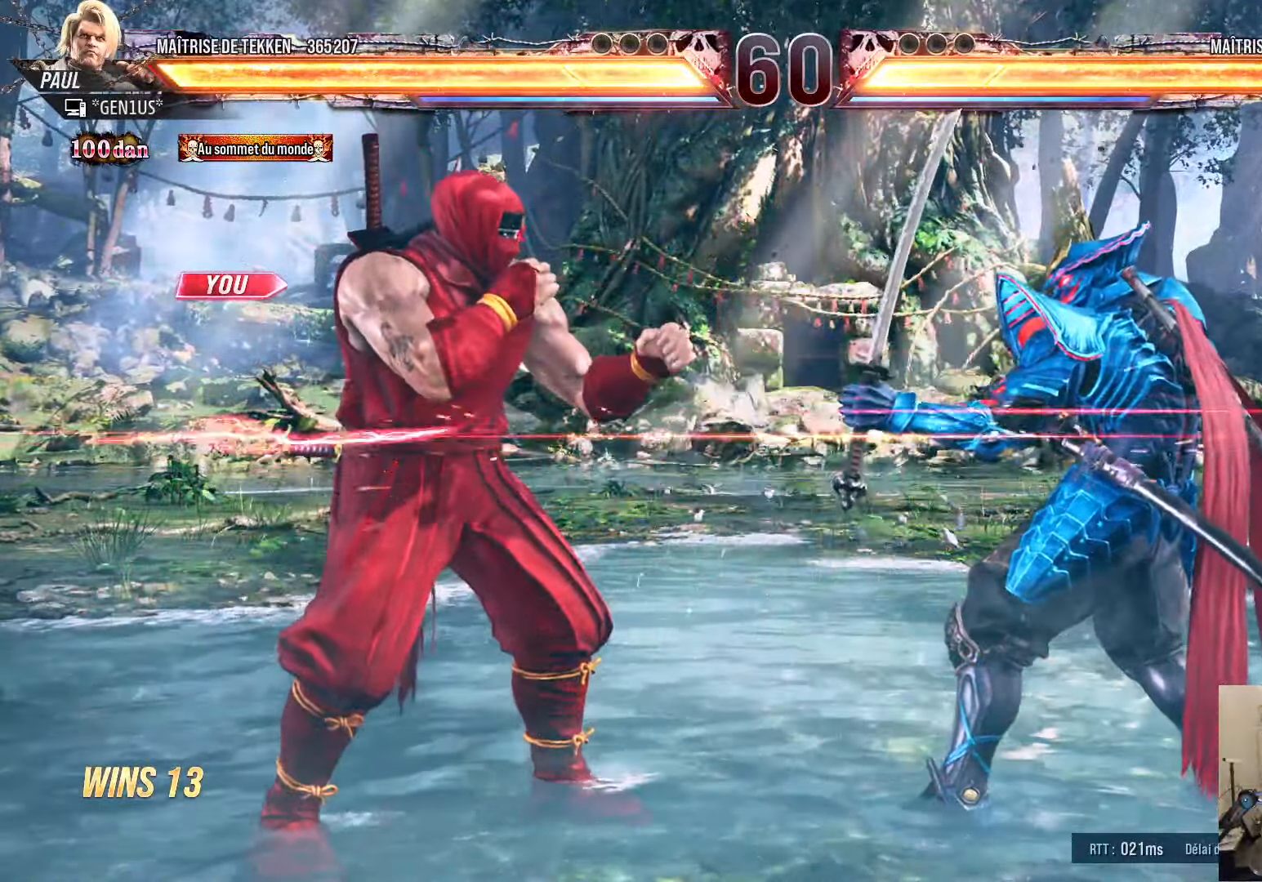
{"buttons": ["DPAD_LEFT"], "left_stick": "center", "right_stick": "center", "events": [[34, "DPAD_DOWN", "up"], [100, "DPAD_LEFT", "down"], [167, "DPAD_LEFT", "up"], [234, "DPAD_LEFT", "down"], [350, "DPAD_DOWN", "down"], [384, "DPAD_DOWN", "up"], [417, "DPAD_LEFT", "up"], [467, "DPAD_LEFT", "down"]]}
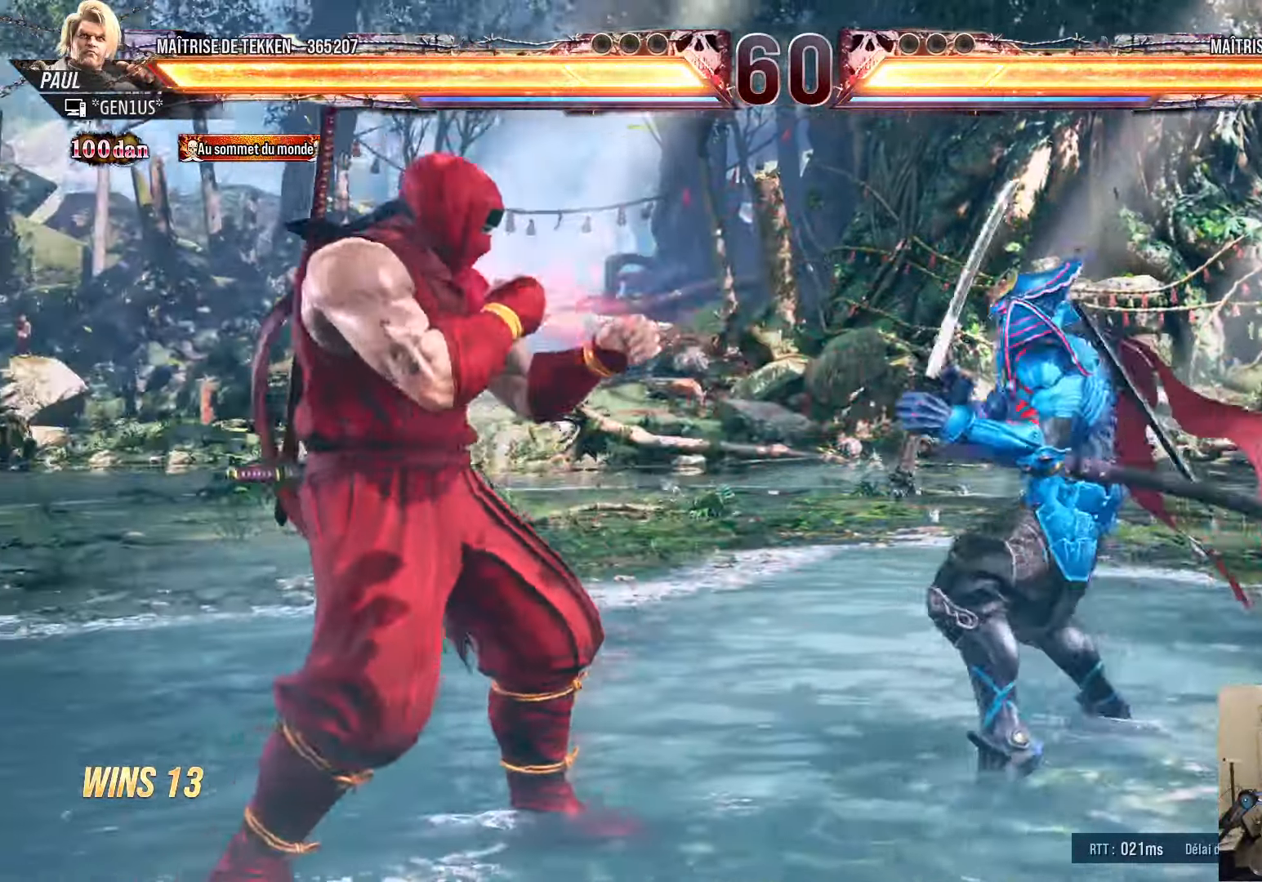
{"buttons": ["DPAD_LEFT"], "left_stick": "center", "right_stick": "center", "events": [[100, "DPAD_DOWN", "down"], [117, "DPAD_DOWN", "up"], [184, "DPAD_LEFT", "up"], [217, "DPAD_LEFT", "down"], [334, "DPAD_DOWN", "down"], [367, "DPAD_DOWN", "up"], [400, "DPAD_LEFT", "up"], [434, "DPAD_LEFT", "down"]]}
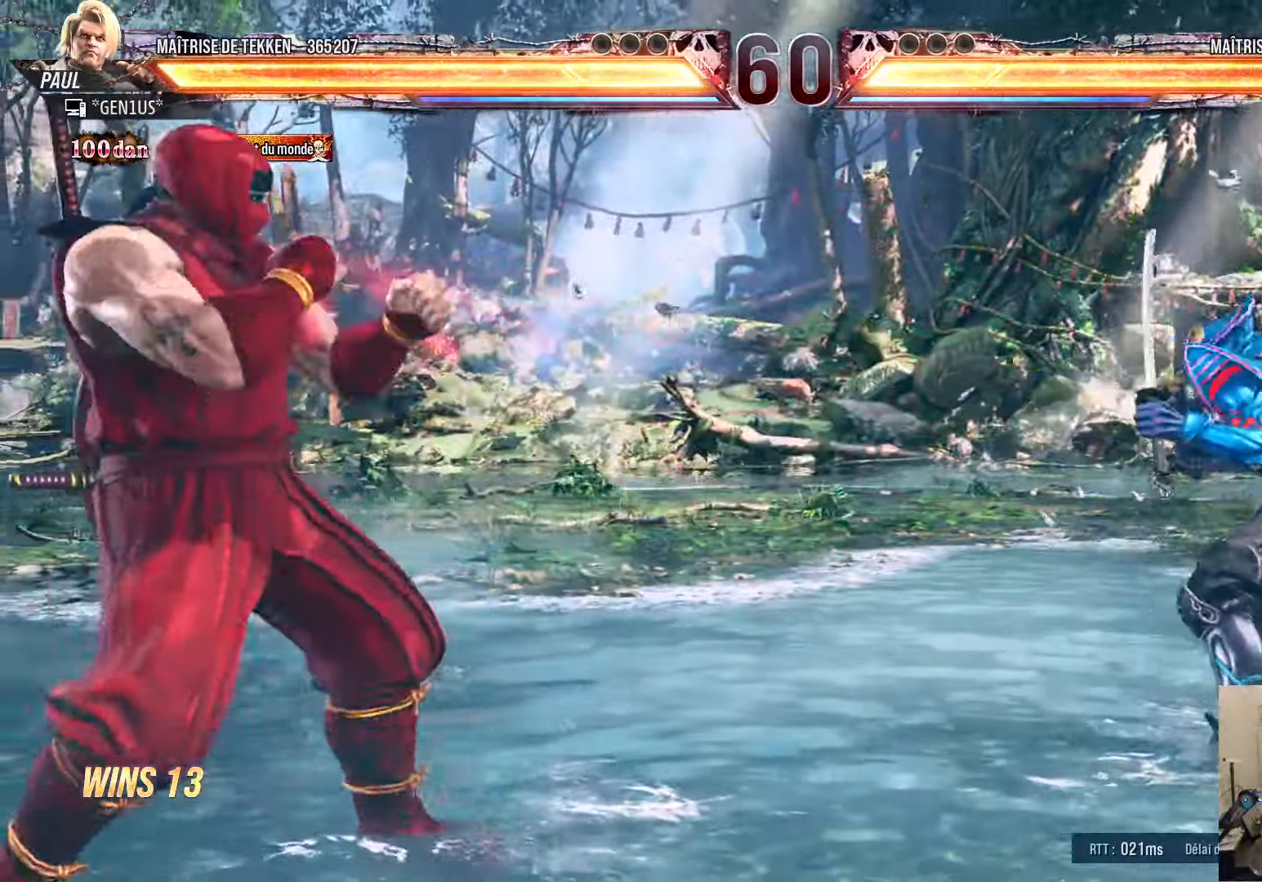
{"buttons": [], "left_stick": "center", "right_stick": "center", "events": [[50, "DPAD_LEFT", "up"], [84, "DPAD_DOWN", "down"], [117, "DPAD_LEFT", "down"], [167, "CIRCLE", "down"], [167, "DPAD_DOWN", "up"], [184, "DPAD_LEFT", "up"], [217, "CIRCLE", "up"]]}
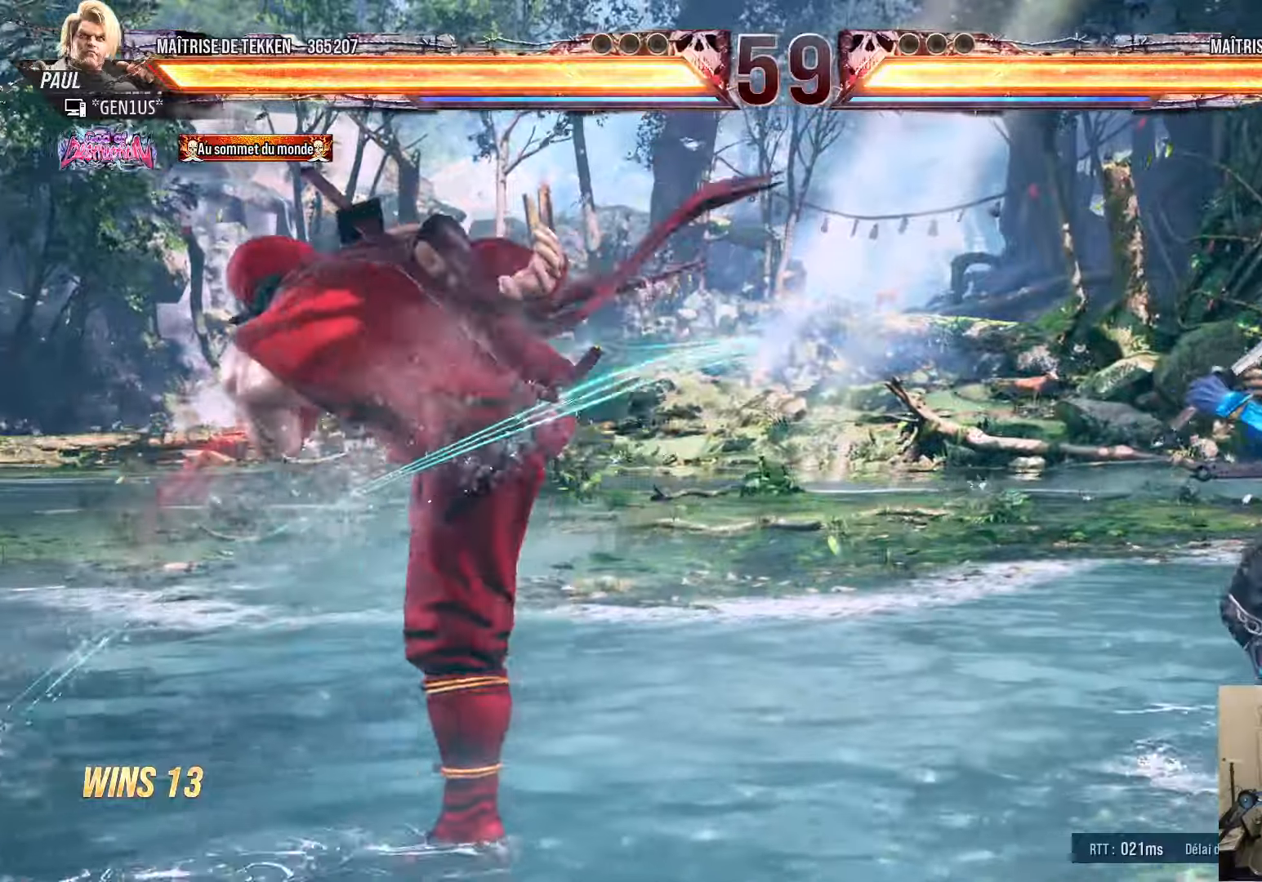
{"buttons": ["TRIANGLE", "DPAD_DOWN", "DPAD_RIGHT"], "left_stick": "center", "right_stick": "center", "events": [[250, "DPAD_DOWN", "down"], [250, "DPAD_RIGHT", "down"], [266, "TRIANGLE", "down"], [333, "TRIANGLE", "up"], [383, "TRIANGLE", "down"]]}